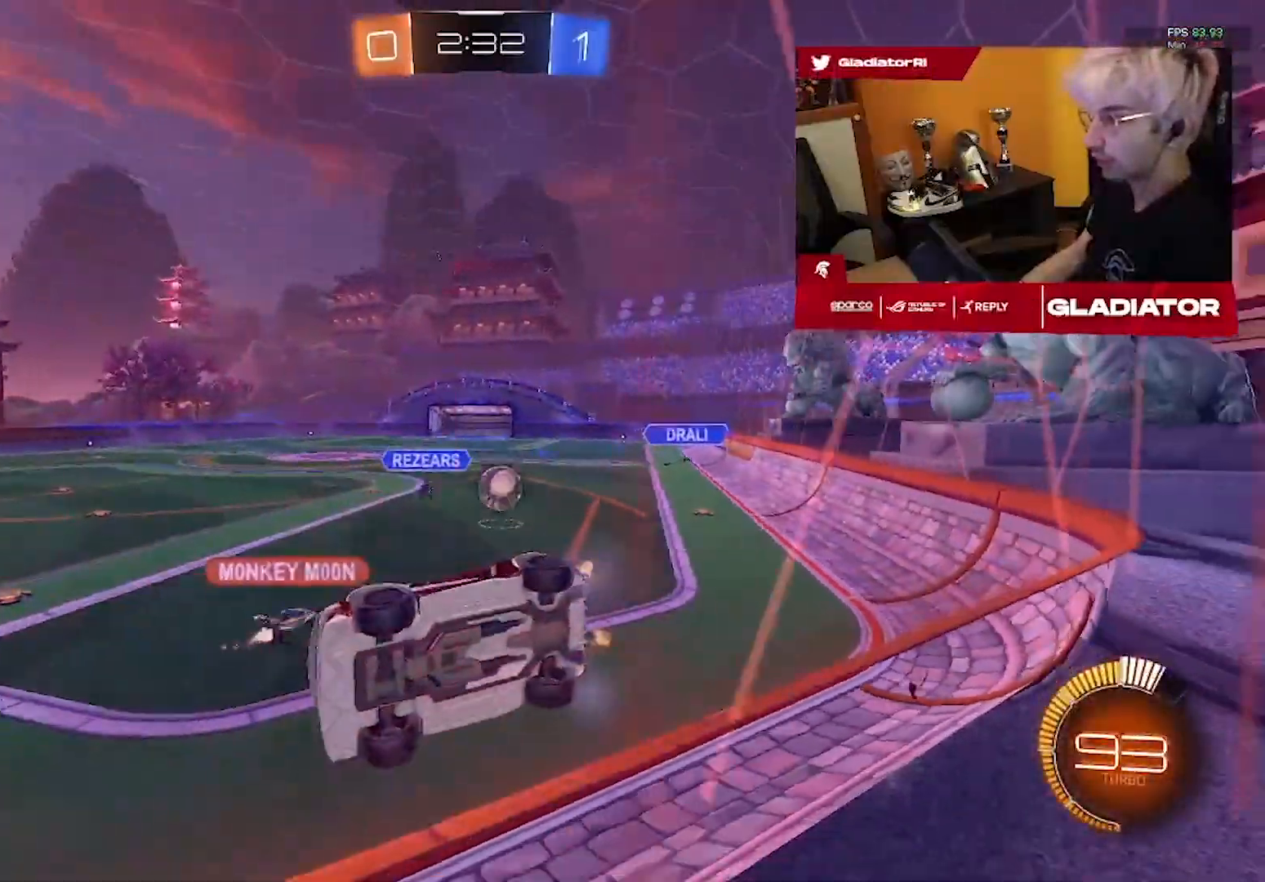
Gameplay with a controller (PlayStation layout); each line is a JSON object with the inputs held at the frame after it (dt_ms = milliseconds from this image to that frame). "events" lists button and stick changes between this image and that frame as [ms after this image, input, new state], when the widget could be followed in between. Not read: CIRCLE CROSS L1 SQUARE.
{"dt_ms": 1000, "buttons": ["R1", "R2"], "left_stick": "up", "right_stick": "center", "events": [[267, "left_stick", "up-right"], [550, "R1", "down"], [700, "left_stick", "center"], [833, "left_stick", "left"], [917, "left_stick", "up"]]}
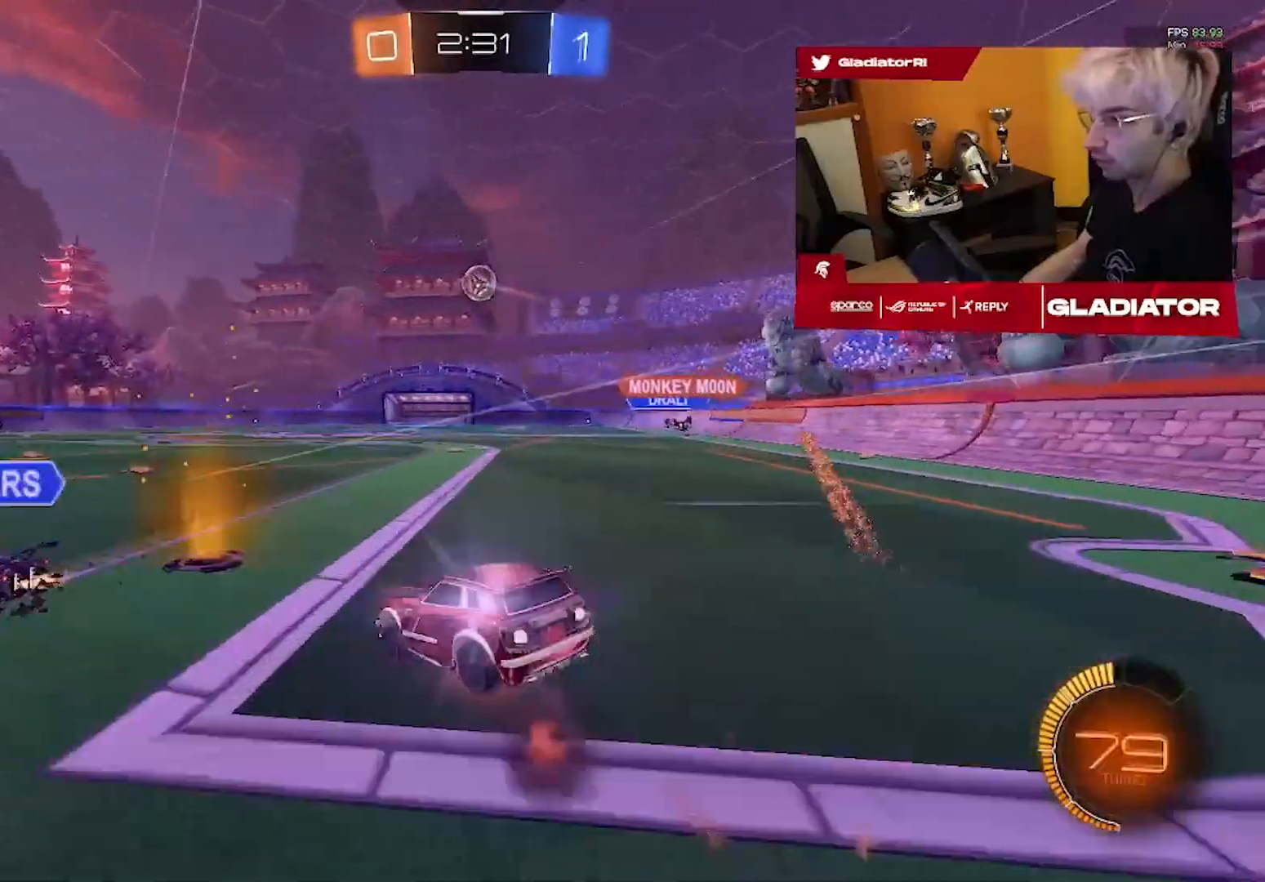
{"dt_ms": 500, "buttons": ["R2"], "left_stick": "up", "right_stick": "center", "events": [[133, "R1", "up"]]}
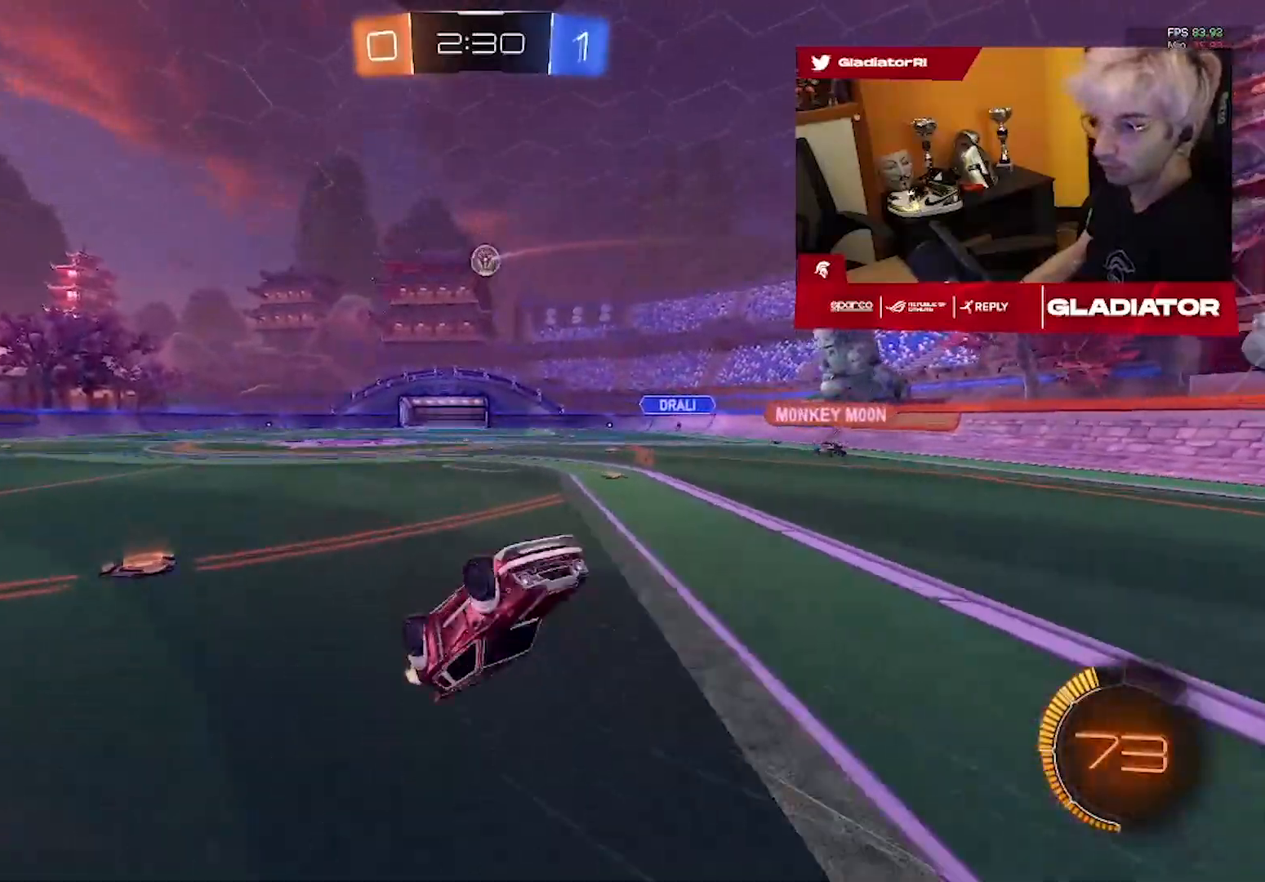
{"dt_ms": 500, "buttons": ["R2"], "left_stick": "center", "right_stick": "center", "events": [[150, "left_stick", "center"]]}
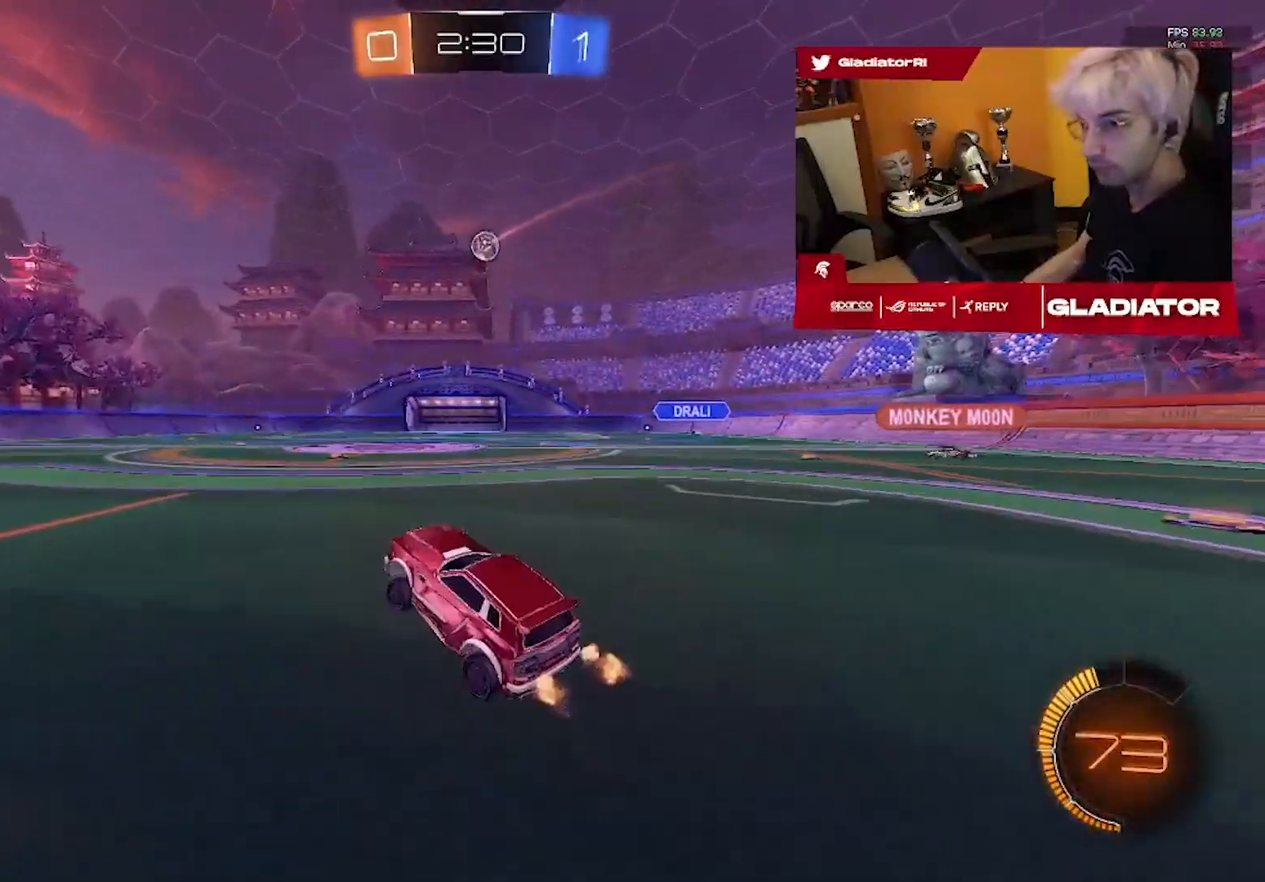
{"dt_ms": 500, "buttons": ["R2"], "left_stick": "up-right", "right_stick": "center", "events": [[183, "left_stick", "left"], [250, "left_stick", "up-left"], [283, "R1", "down"], [400, "R1", "up"], [400, "left_stick", "center"], [450, "left_stick", "up-right"]]}
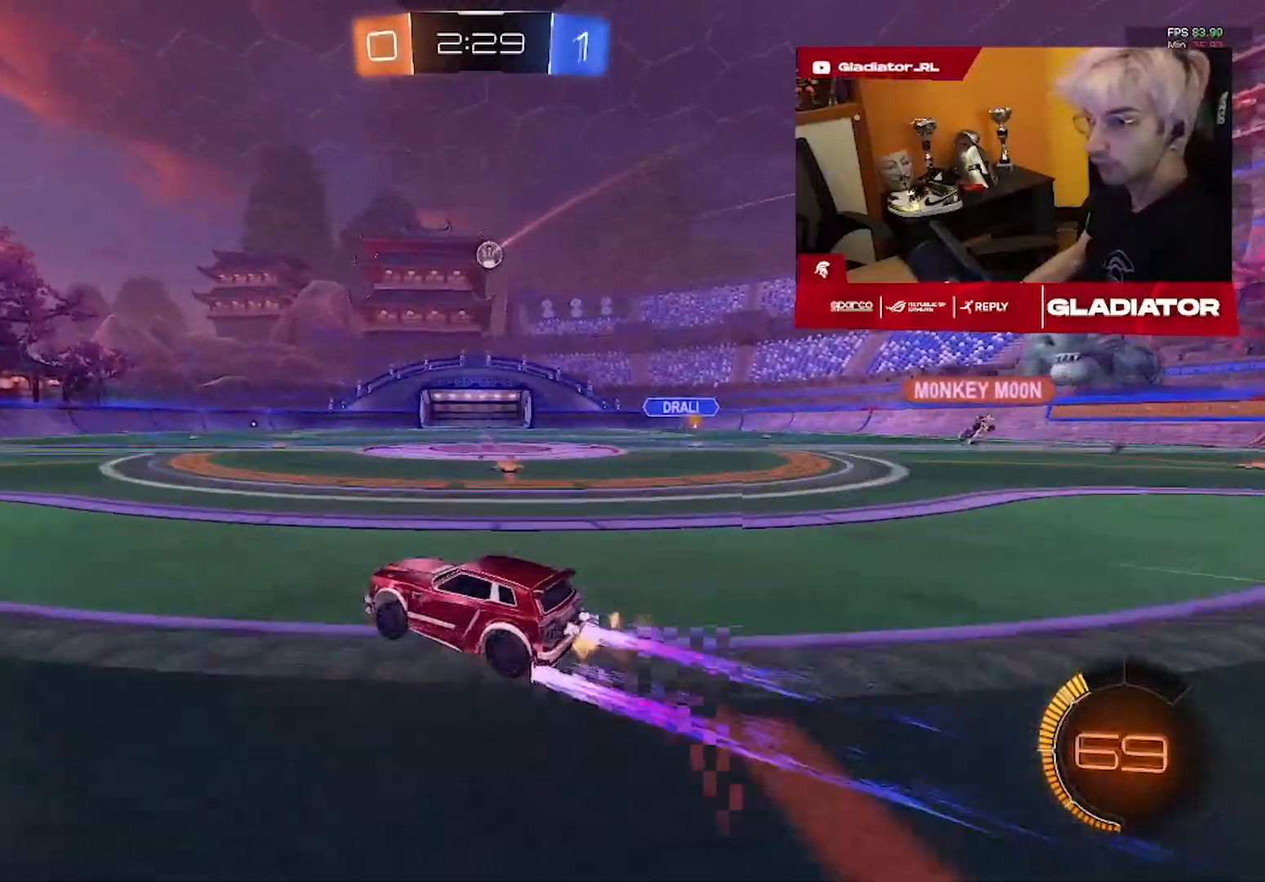
{"dt_ms": 500, "buttons": ["R2"], "left_stick": "center", "right_stick": "center", "events": [[117, "left_stick", "up-left"], [233, "left_stick", "center"]]}
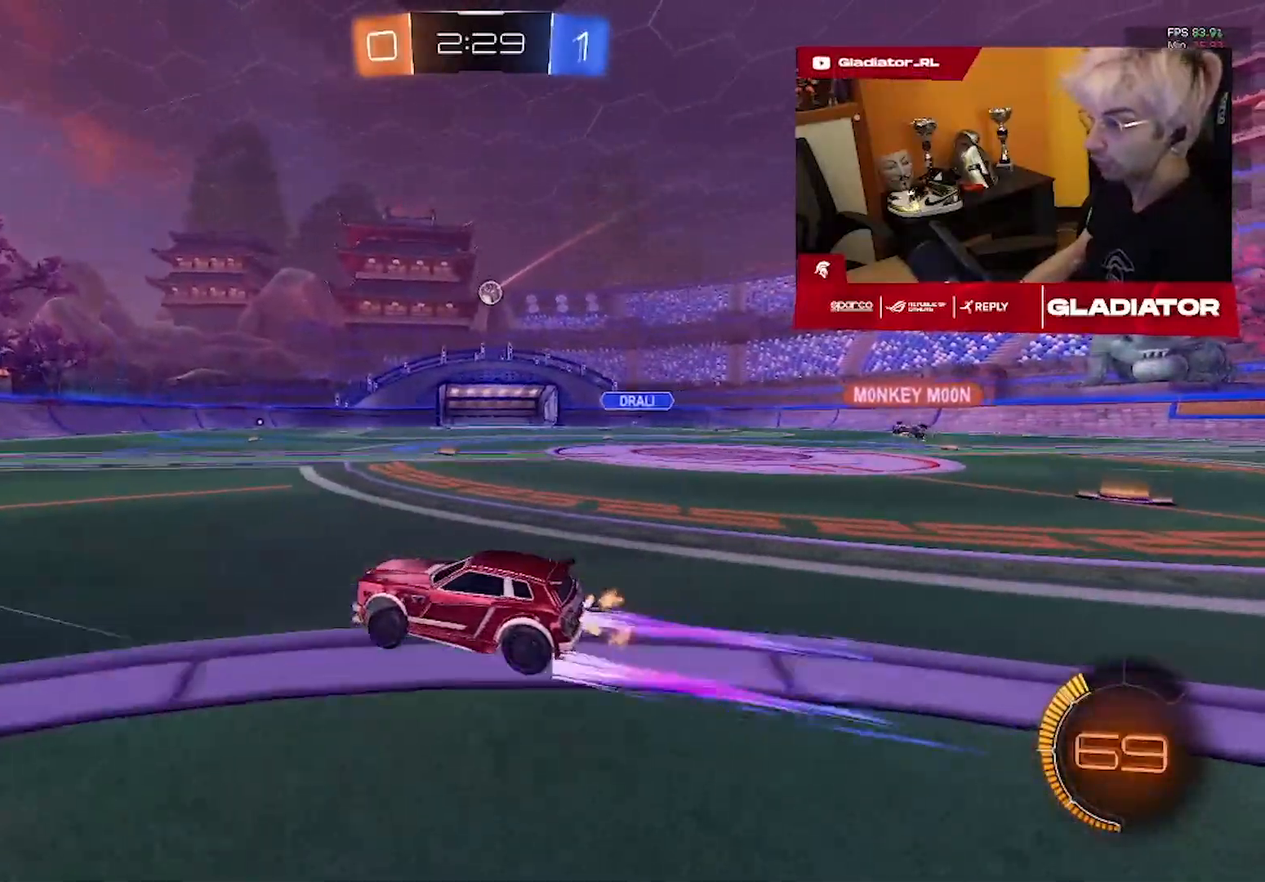
{"dt_ms": 500, "buttons": ["R2"], "left_stick": "center", "right_stick": "center", "events": [[150, "R1", "down"], [317, "R1", "up"]]}
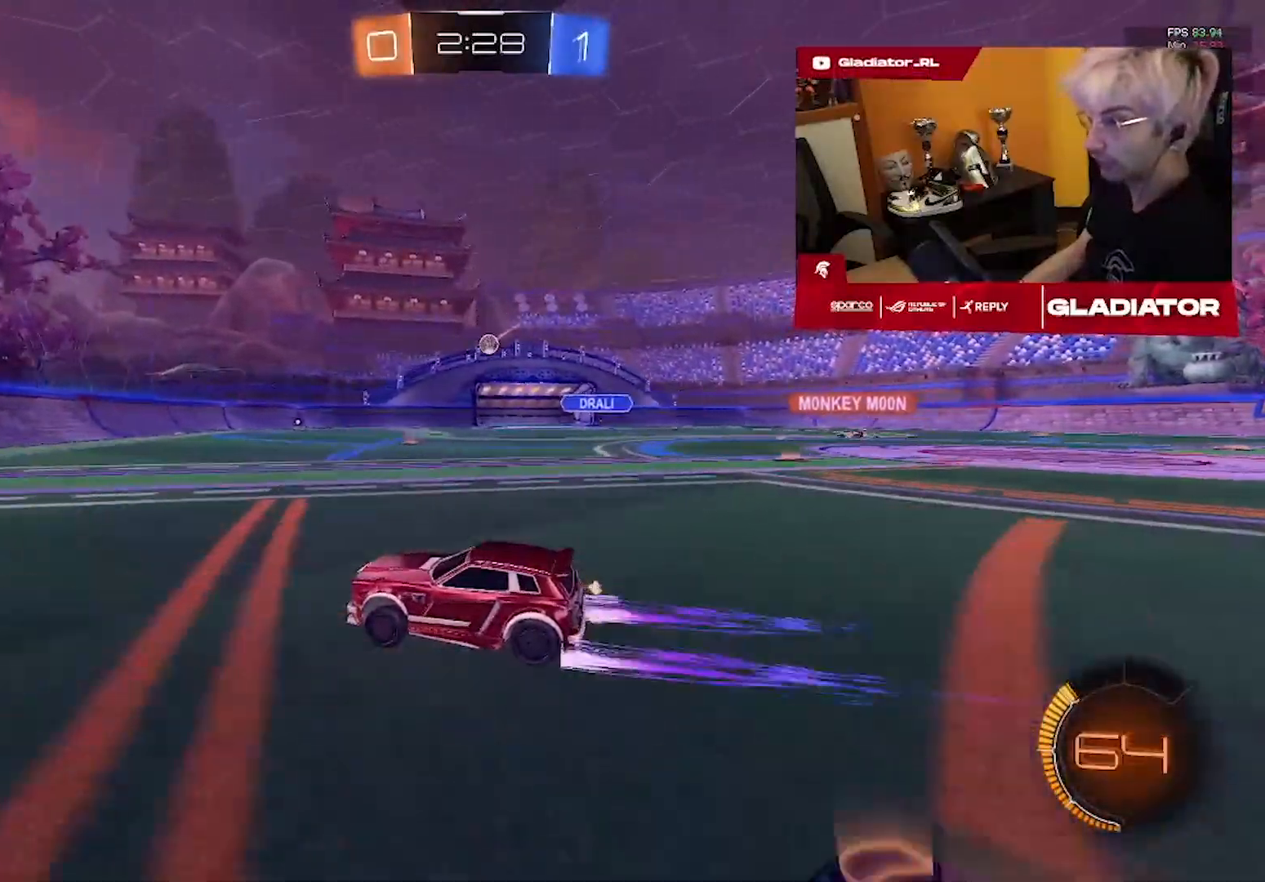
{"dt_ms": 500, "buttons": ["R2"], "left_stick": "right", "right_stick": "center", "events": [[117, "left_stick", "up-right"], [200, "R1", "down"], [350, "R1", "up"], [400, "left_stick", "right"]]}
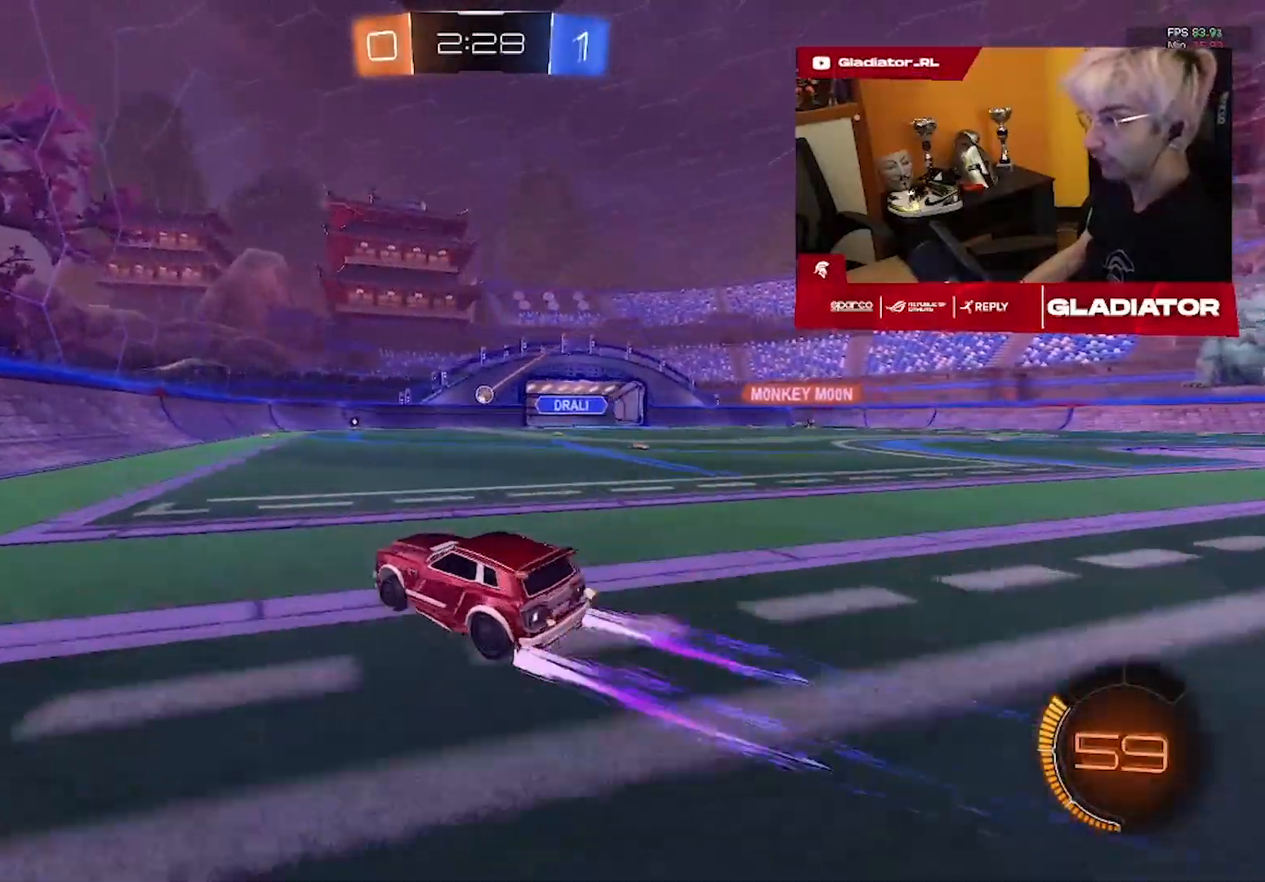
{"dt_ms": 500, "buttons": [], "left_stick": "left", "right_stick": "center", "events": [[267, "left_stick", "center"], [467, "R2", "up"], [467, "left_stick", "left"]]}
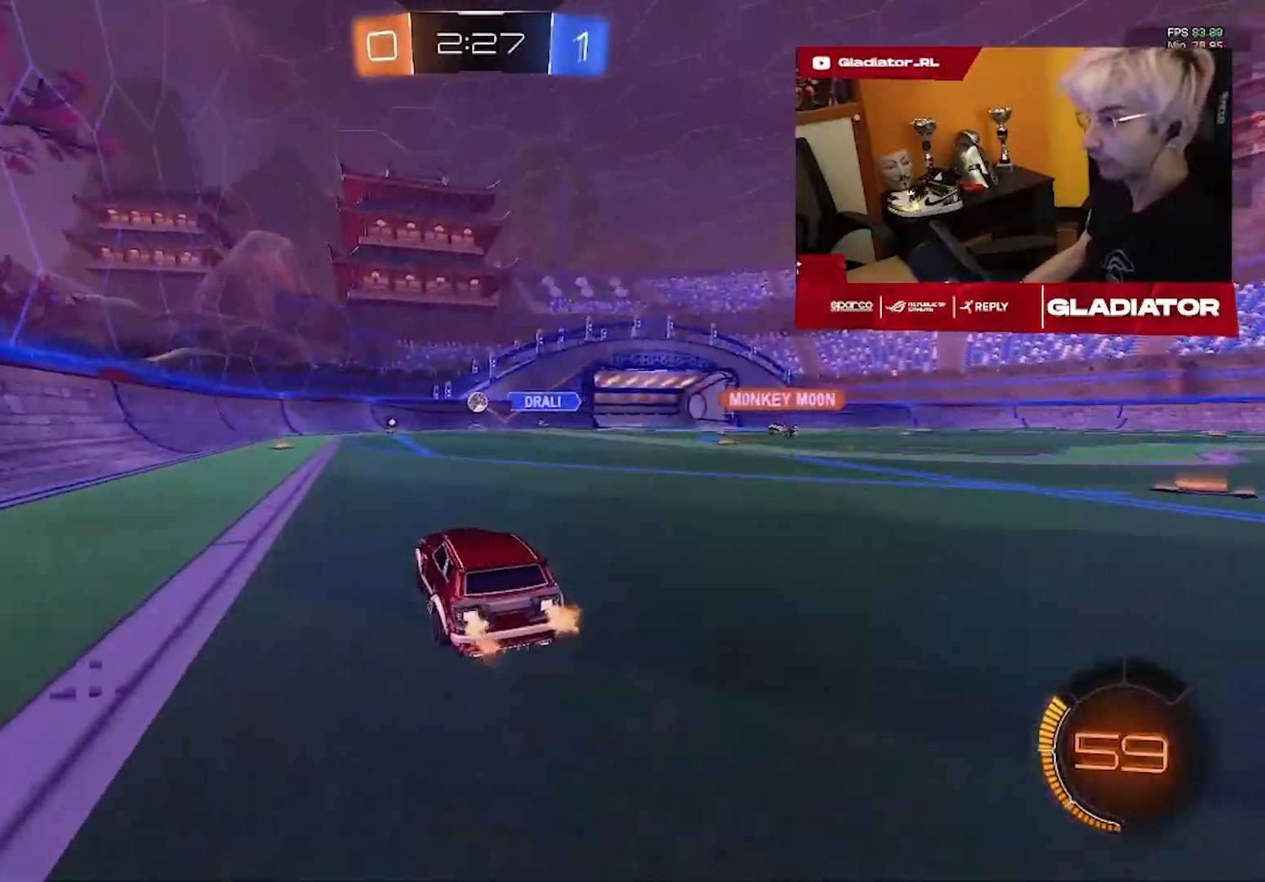
{"dt_ms": 500, "buttons": ["R2"], "left_stick": "down", "right_stick": "center", "events": [[133, "left_stick", "center"], [183, "left_stick", "right"], [383, "left_stick", "center"], [400, "R2", "down"], [450, "left_stick", "down-right"], [500, "left_stick", "down"]]}
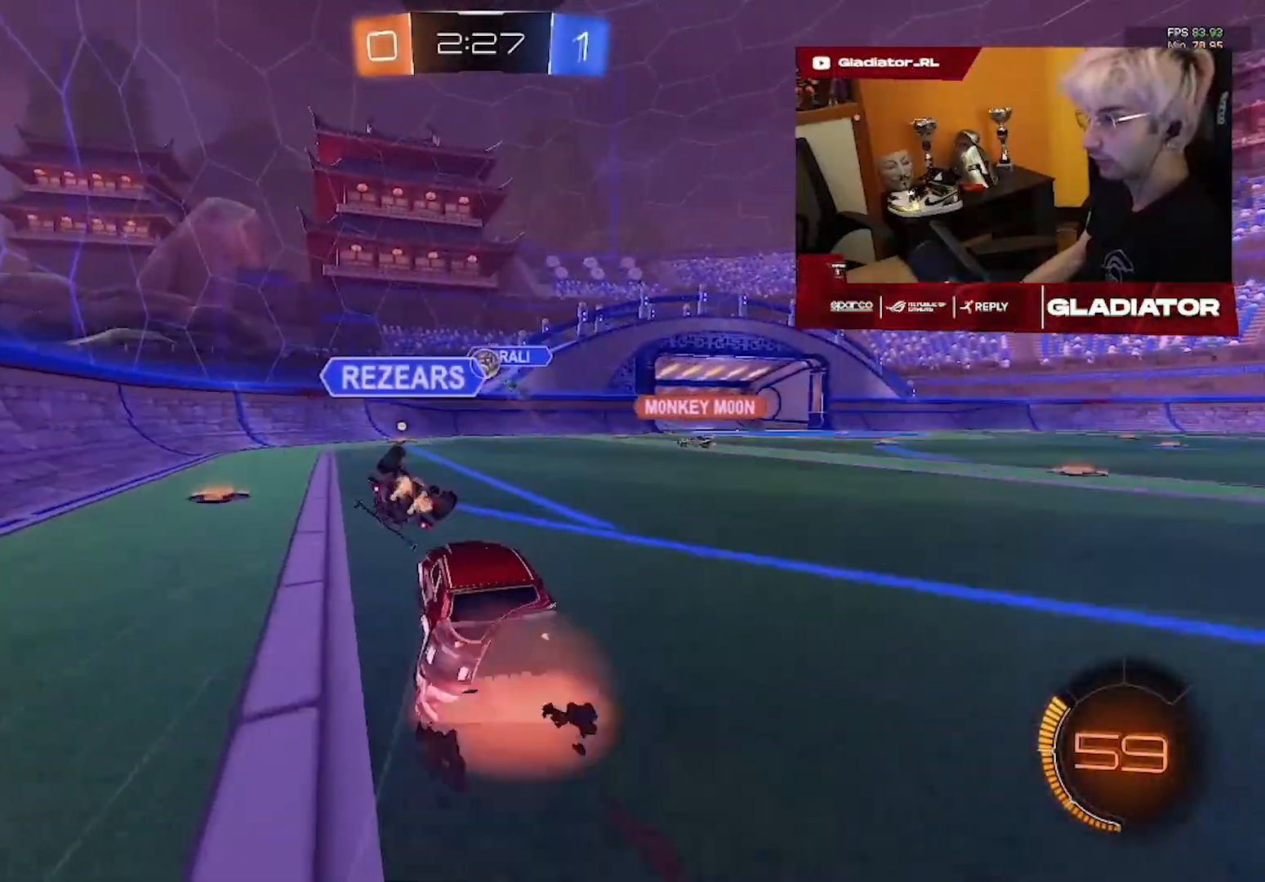
{"dt_ms": 500, "buttons": ["R1", "R2"], "left_stick": "up-right", "right_stick": "center", "events": [[100, "left_stick", "down-left"], [283, "left_stick", "center"], [333, "left_stick", "up-right"], [350, "R1", "down"]]}
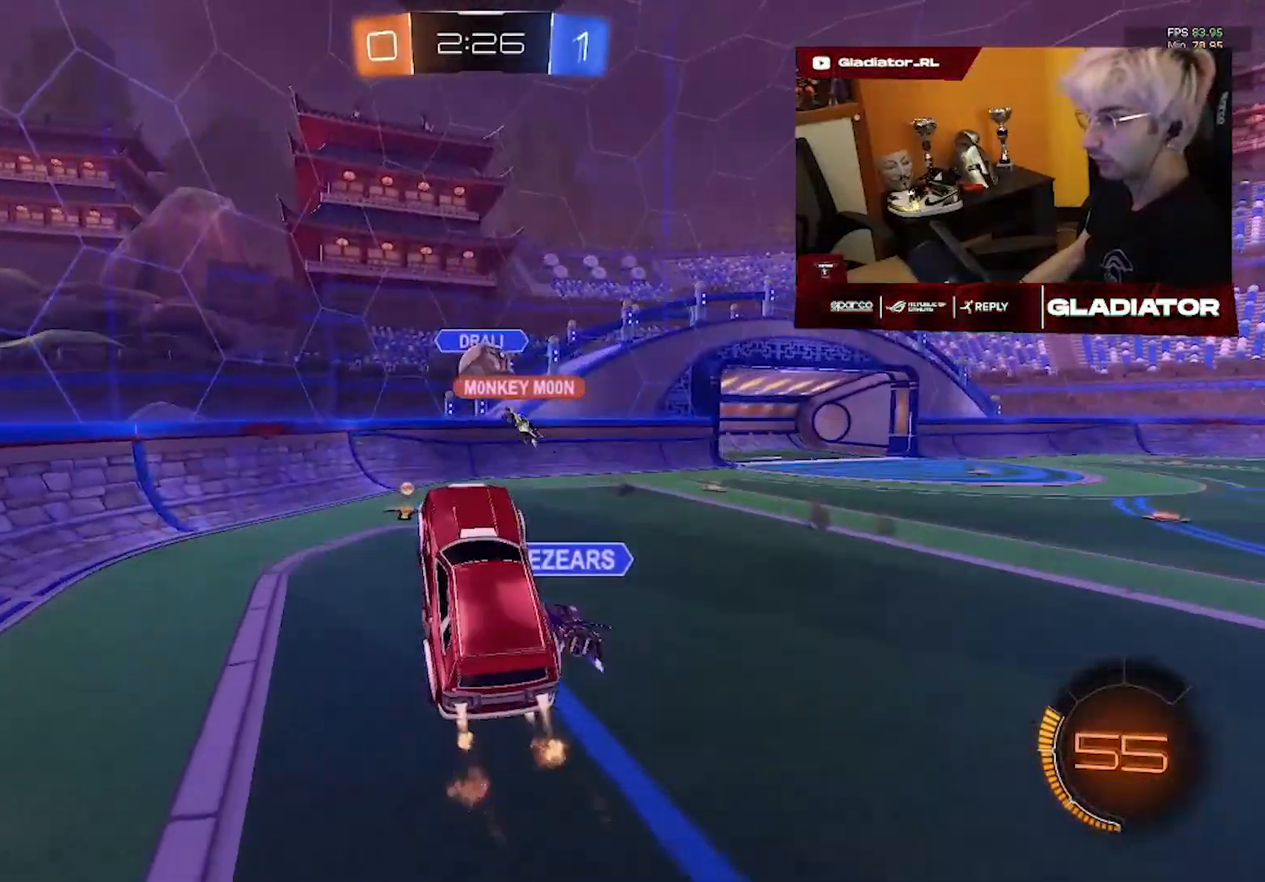
{"dt_ms": 500, "buttons": ["R2"], "left_stick": "up-right", "right_stick": "center", "events": [[50, "left_stick", "center"], [133, "R1", "up"], [417, "left_stick", "up-right"]]}
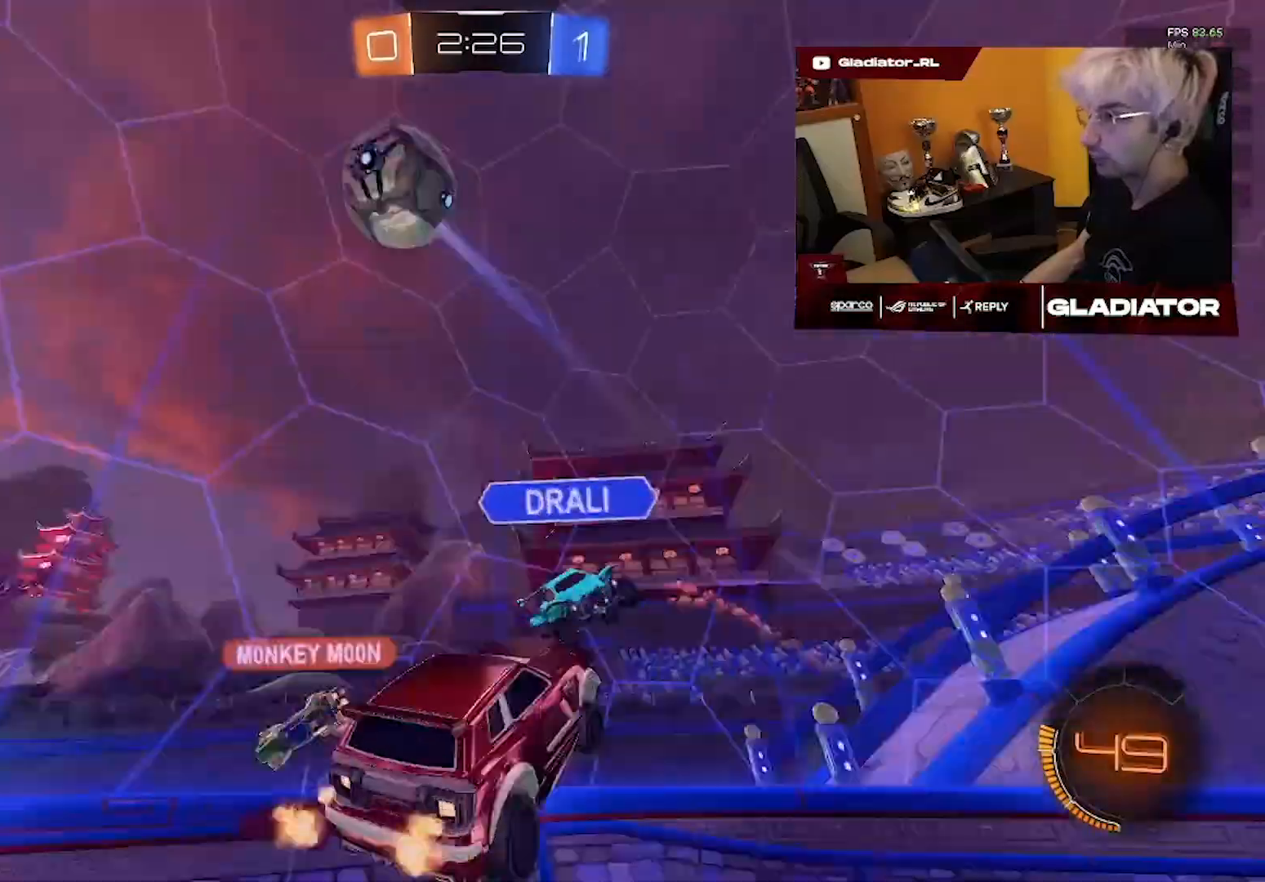
{"dt_ms": 500, "buttons": ["R2"], "left_stick": "right", "right_stick": "center", "events": [[283, "left_stick", "right"]]}
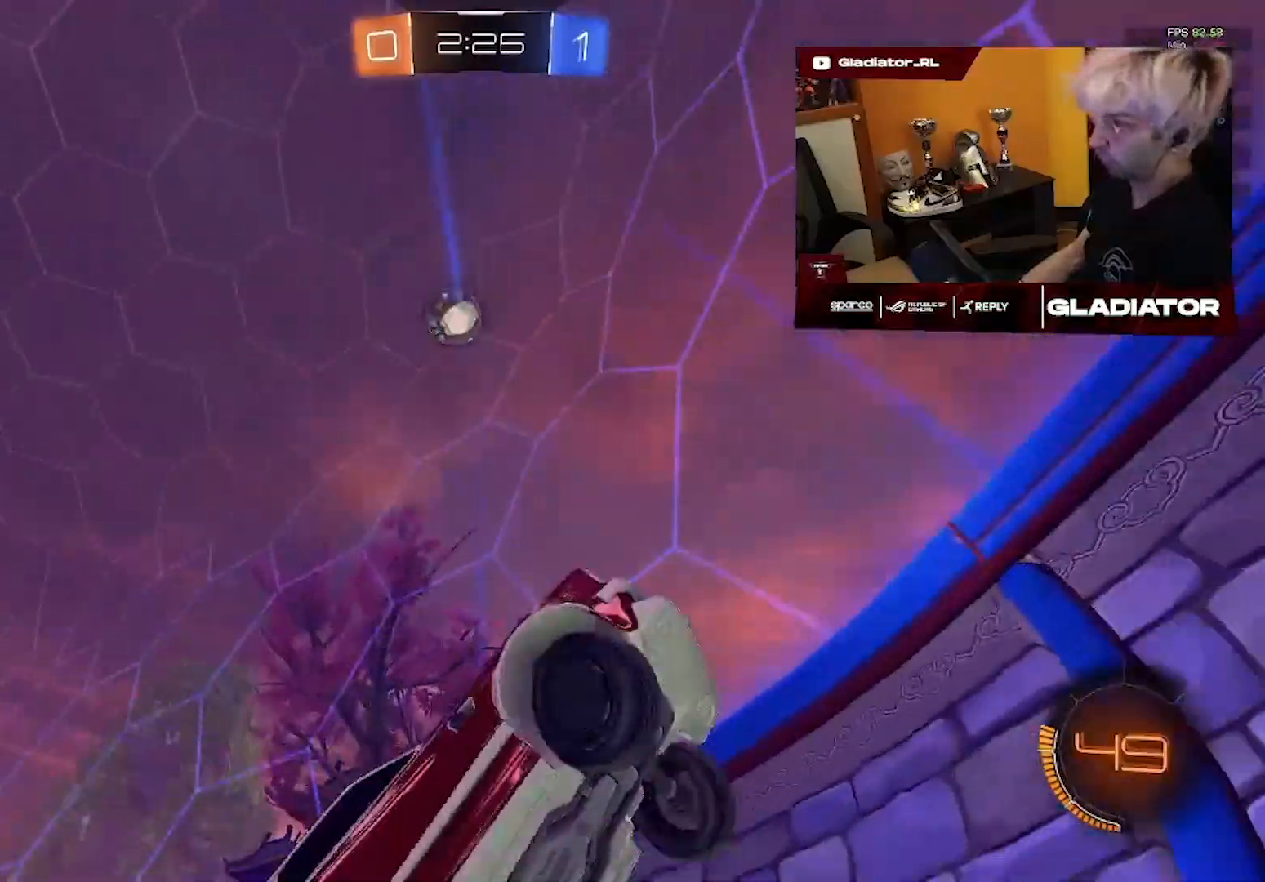
{"dt_ms": 500, "buttons": ["R2"], "left_stick": "right", "right_stick": "center", "events": []}
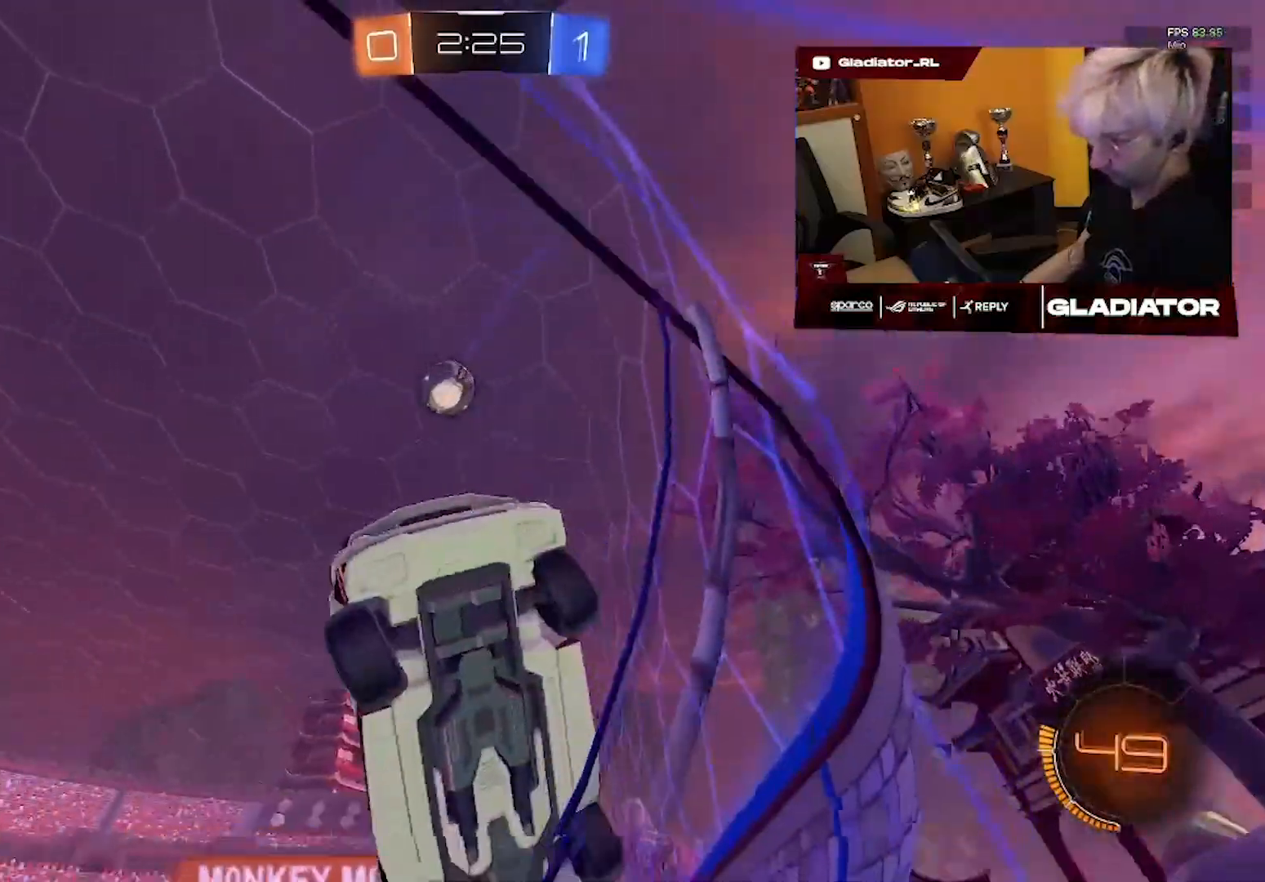
{"dt_ms": 500, "buttons": ["R2"], "left_stick": "right", "right_stick": "center", "events": []}
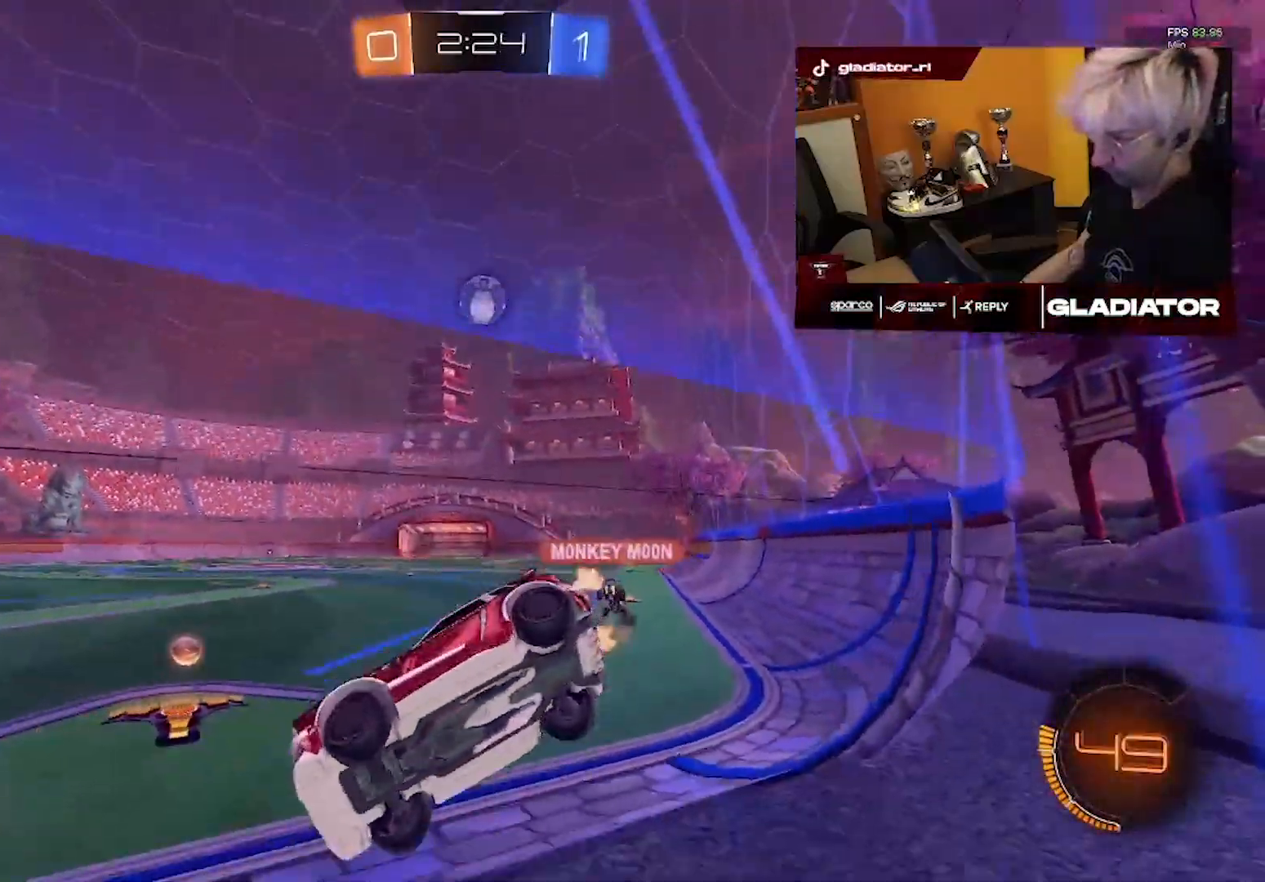
{"dt_ms": 500, "buttons": ["R1", "R2"], "left_stick": "up-right", "right_stick": "center", "events": [[167, "R1", "down"], [417, "left_stick", "up-right"]]}
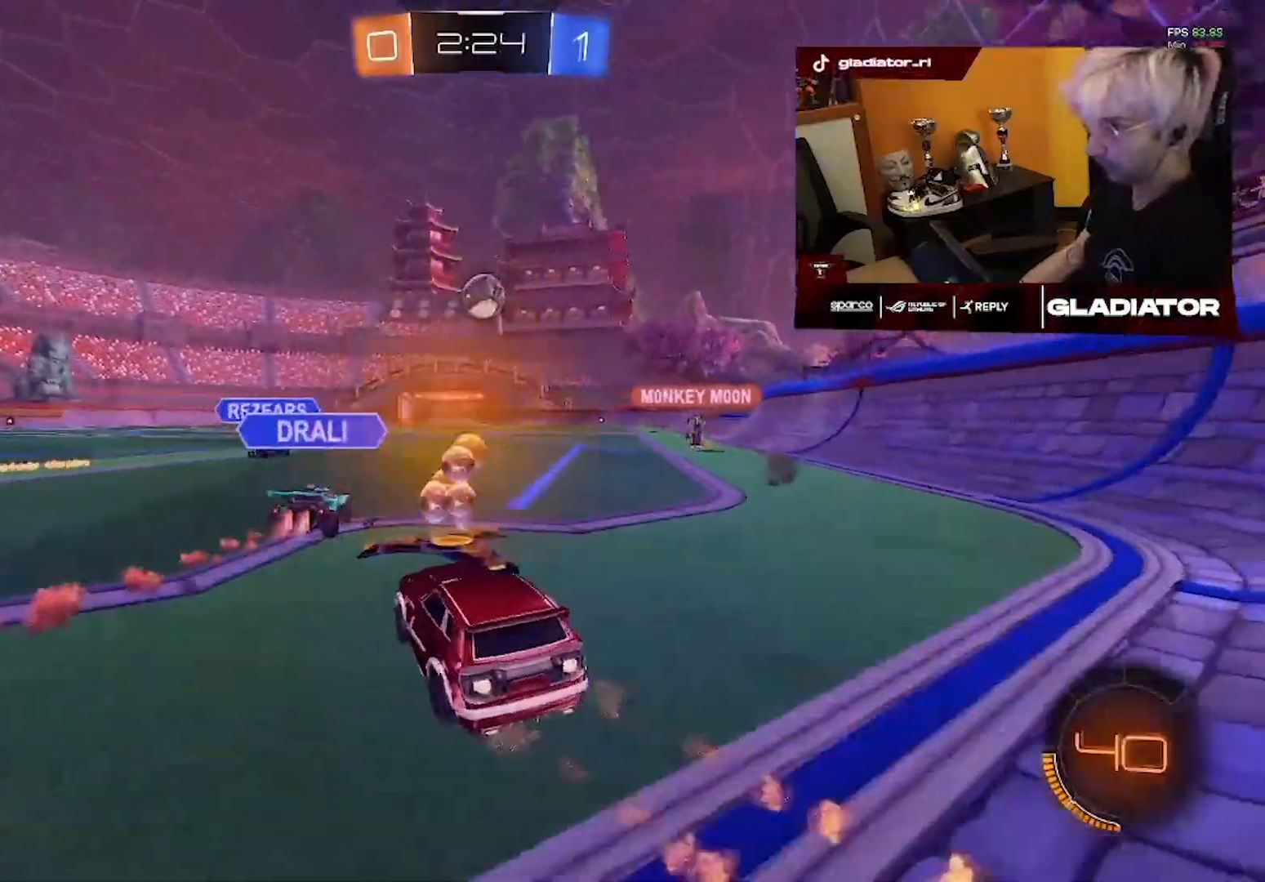
{"dt_ms": 500, "buttons": ["R1", "R2"], "left_stick": "down-right", "right_stick": "center", "events": [[217, "left_stick", "down-right"], [267, "left_stick", "down"], [433, "left_stick", "down-right"]]}
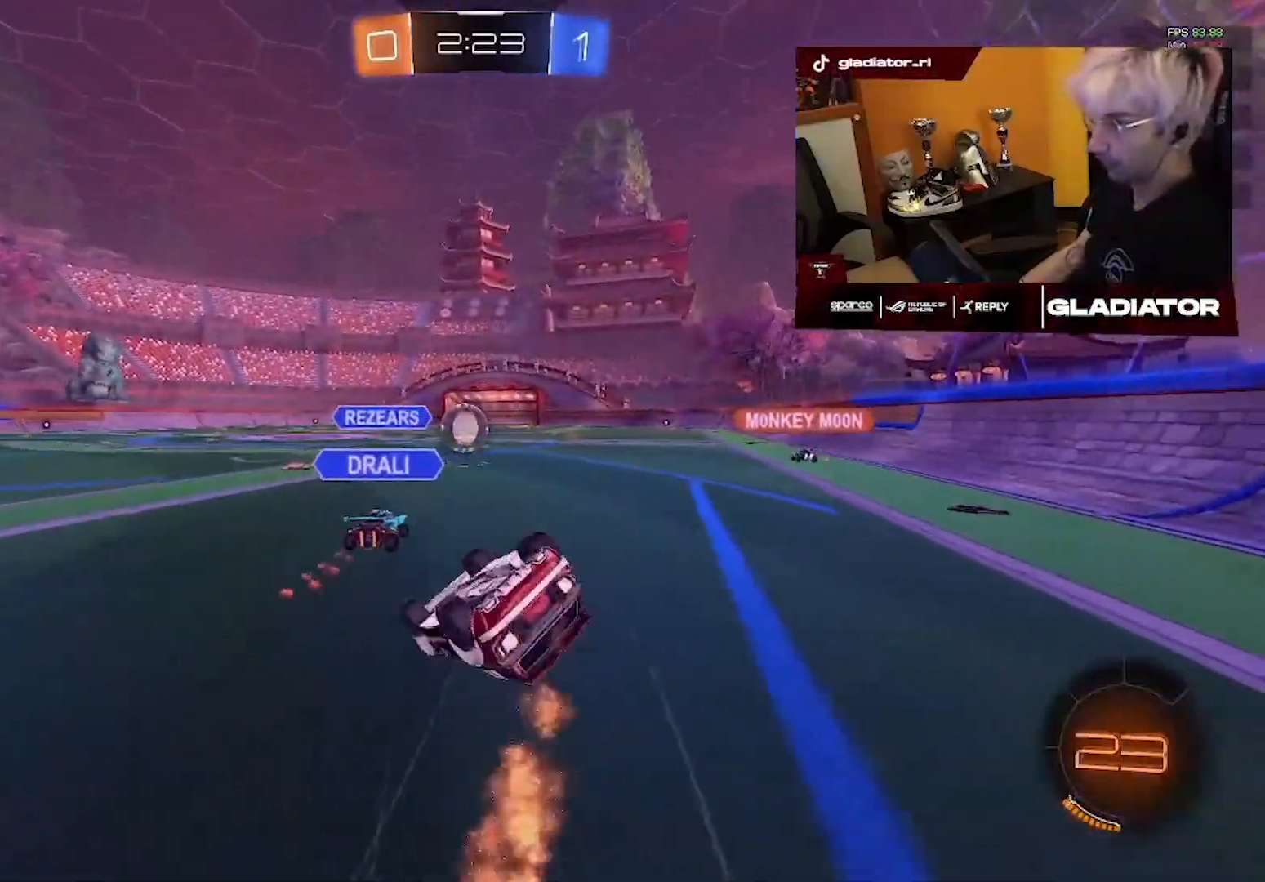
{"dt_ms": 1000, "buttons": ["R2"], "left_stick": "center", "right_stick": "center", "events": [[300, "R1", "up"], [400, "left_stick", "center"]]}
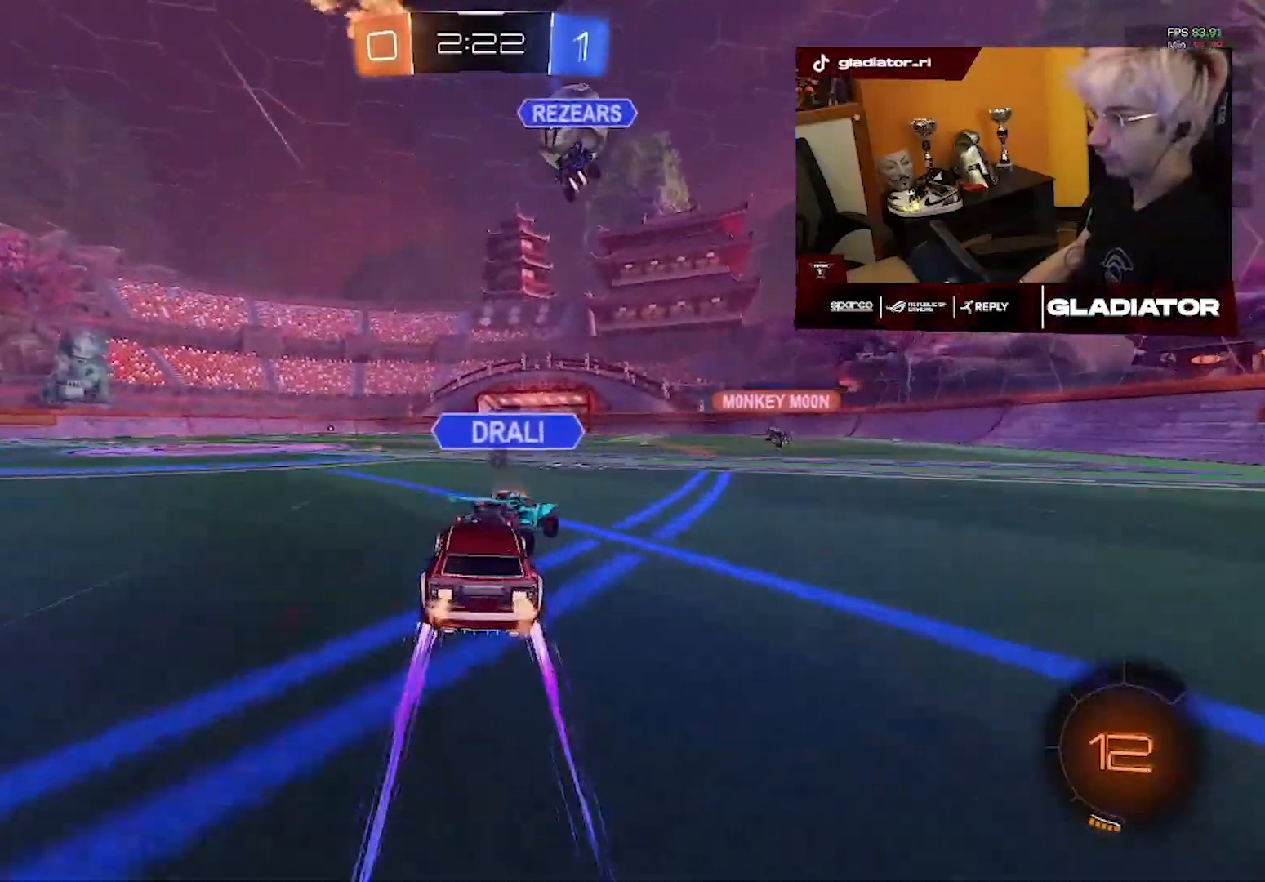
{"dt_ms": 500, "buttons": ["R1", "R2"], "left_stick": "center", "right_stick": "center", "events": [[50, "R1", "down"], [117, "left_stick", "right"], [417, "left_stick", "center"]]}
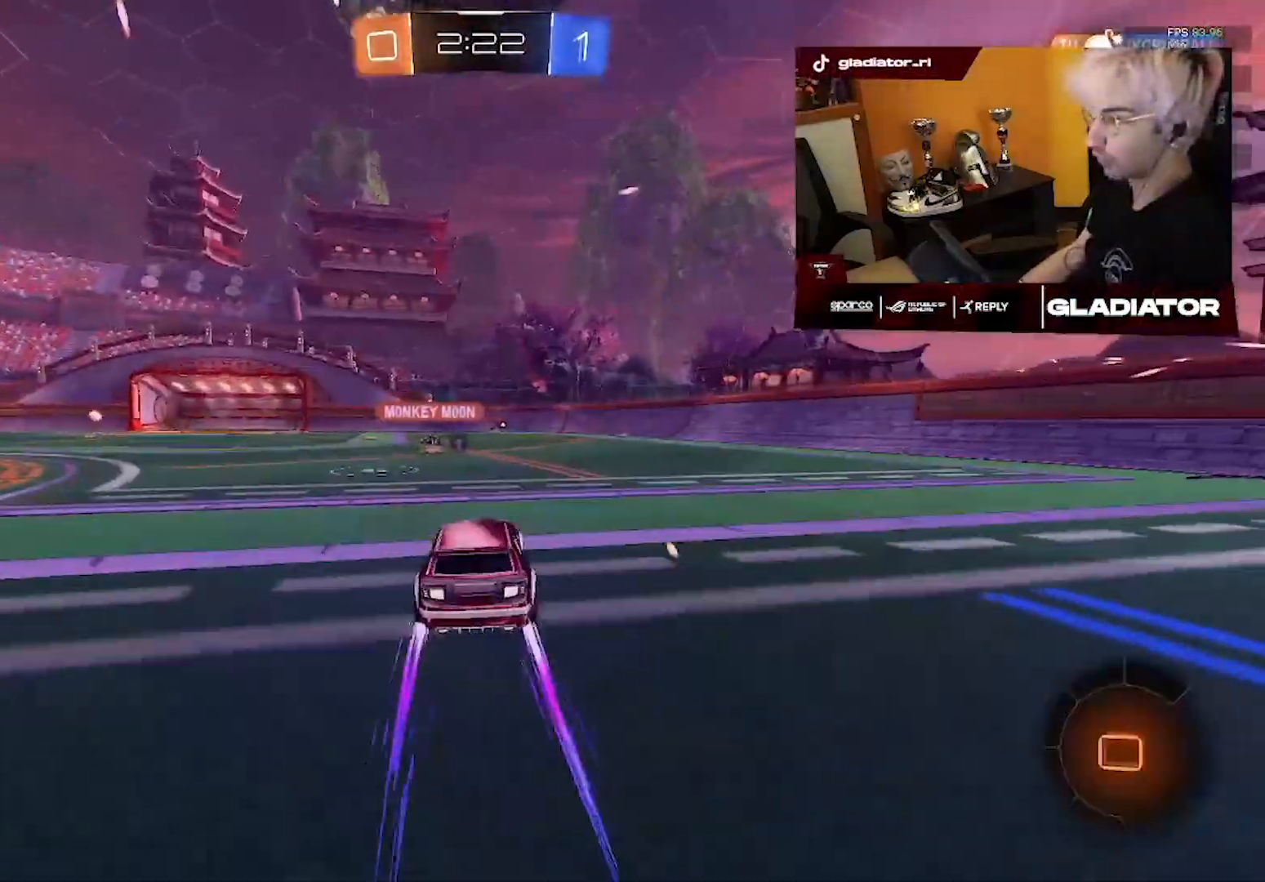
{"dt_ms": 500, "buttons": ["R2"], "left_stick": "down", "right_stick": "center", "events": [[50, "R1", "up"], [50, "left_stick", "left"], [267, "left_stick", "up-right"], [450, "left_stick", "down-right"], [500, "left_stick", "down"]]}
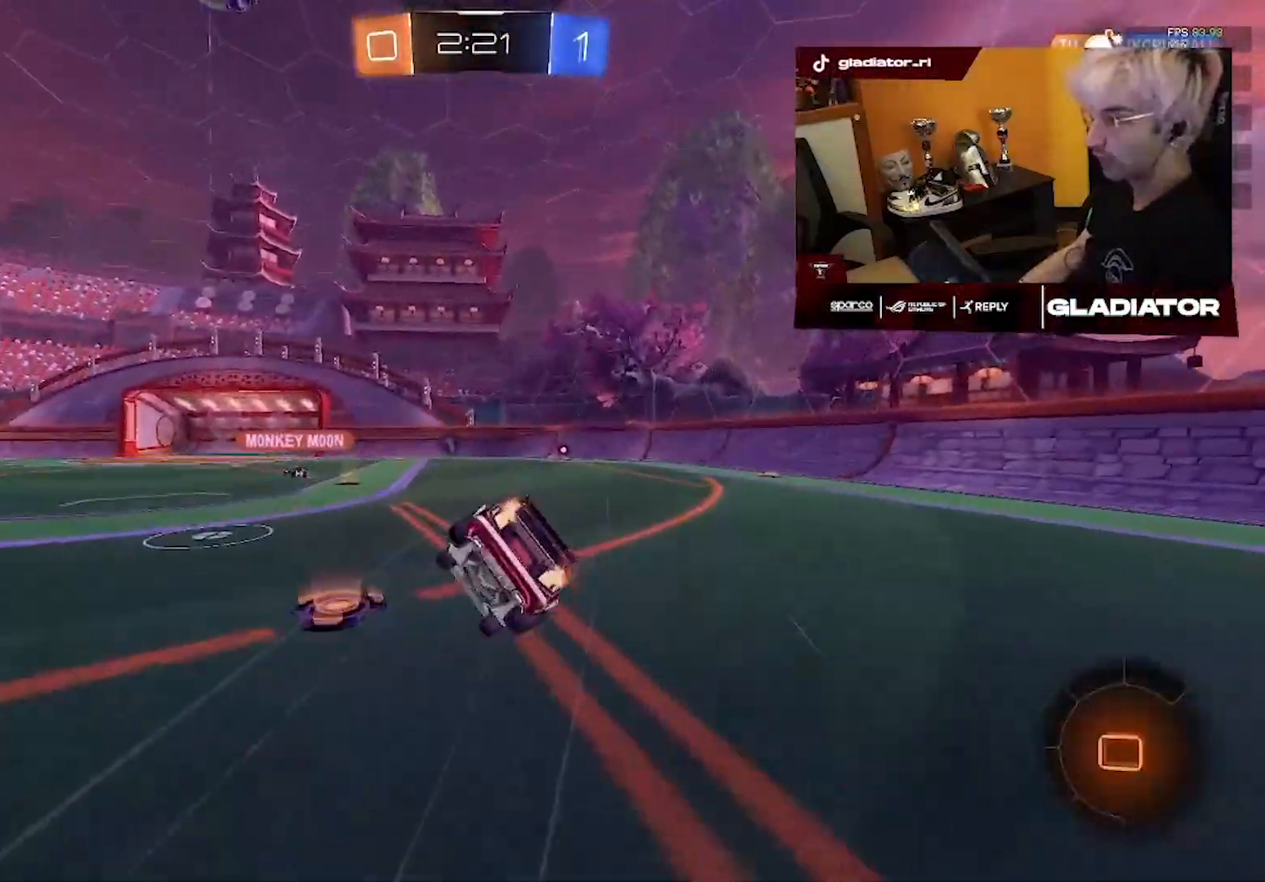
{"dt_ms": 500, "buttons": ["R2"], "left_stick": "down-right", "right_stick": "center", "events": [[250, "left_stick", "down-right"]]}
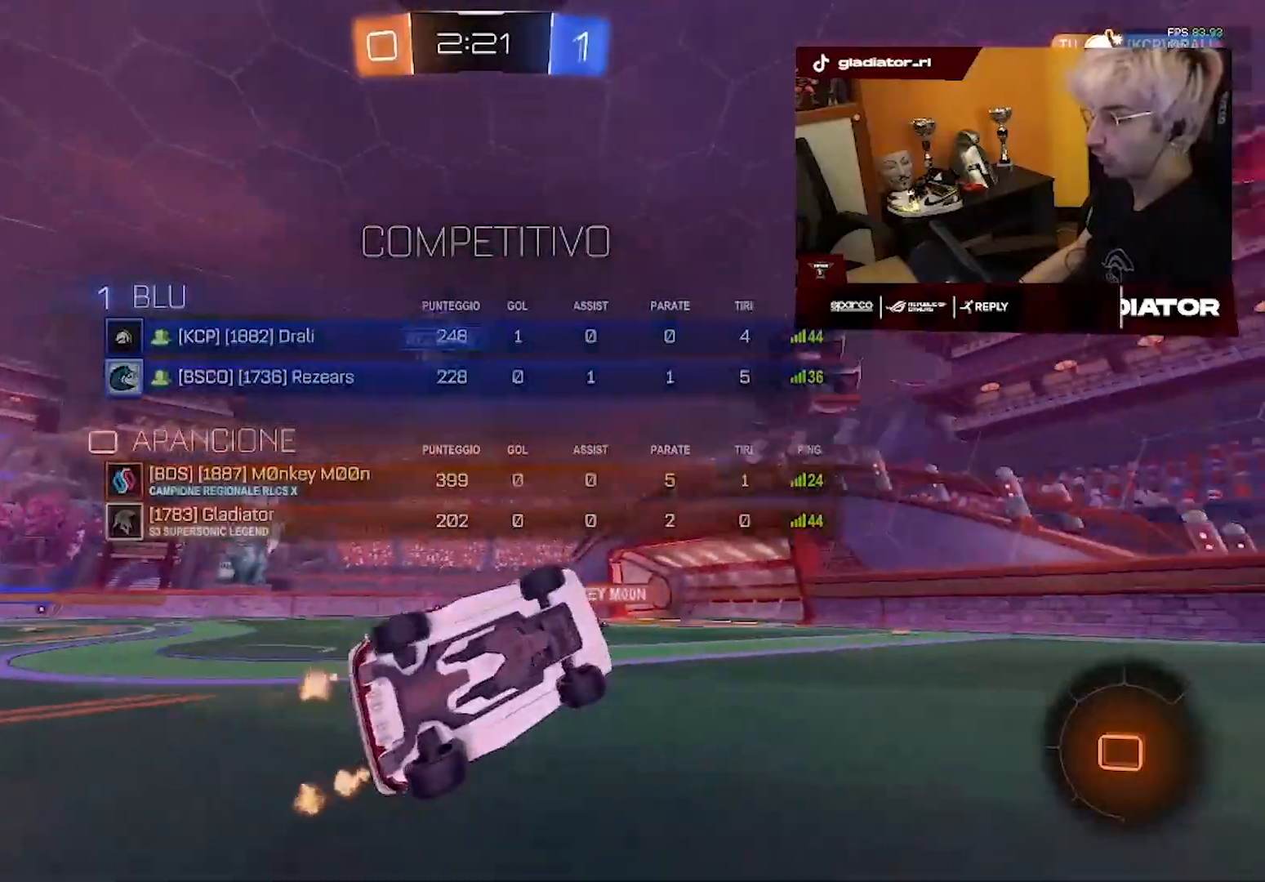
{"dt_ms": 500, "buttons": ["R2"], "left_stick": "center", "right_stick": "center", "events": [[183, "left_stick", "center"], [350, "left_stick", "right"], [483, "left_stick", "center"]]}
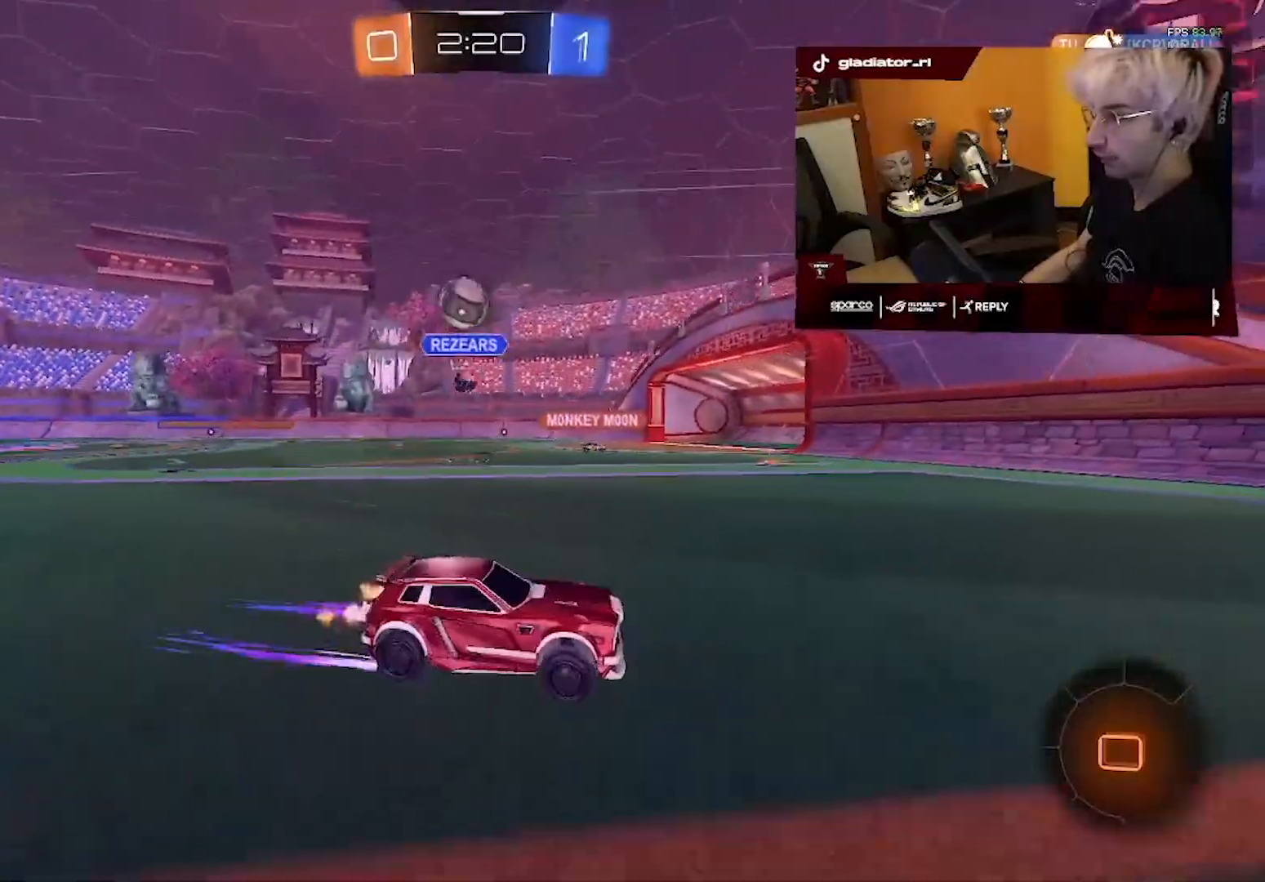
{"dt_ms": 500, "buttons": ["R2"], "left_stick": "left", "right_stick": "center", "events": [[167, "left_stick", "left"]]}
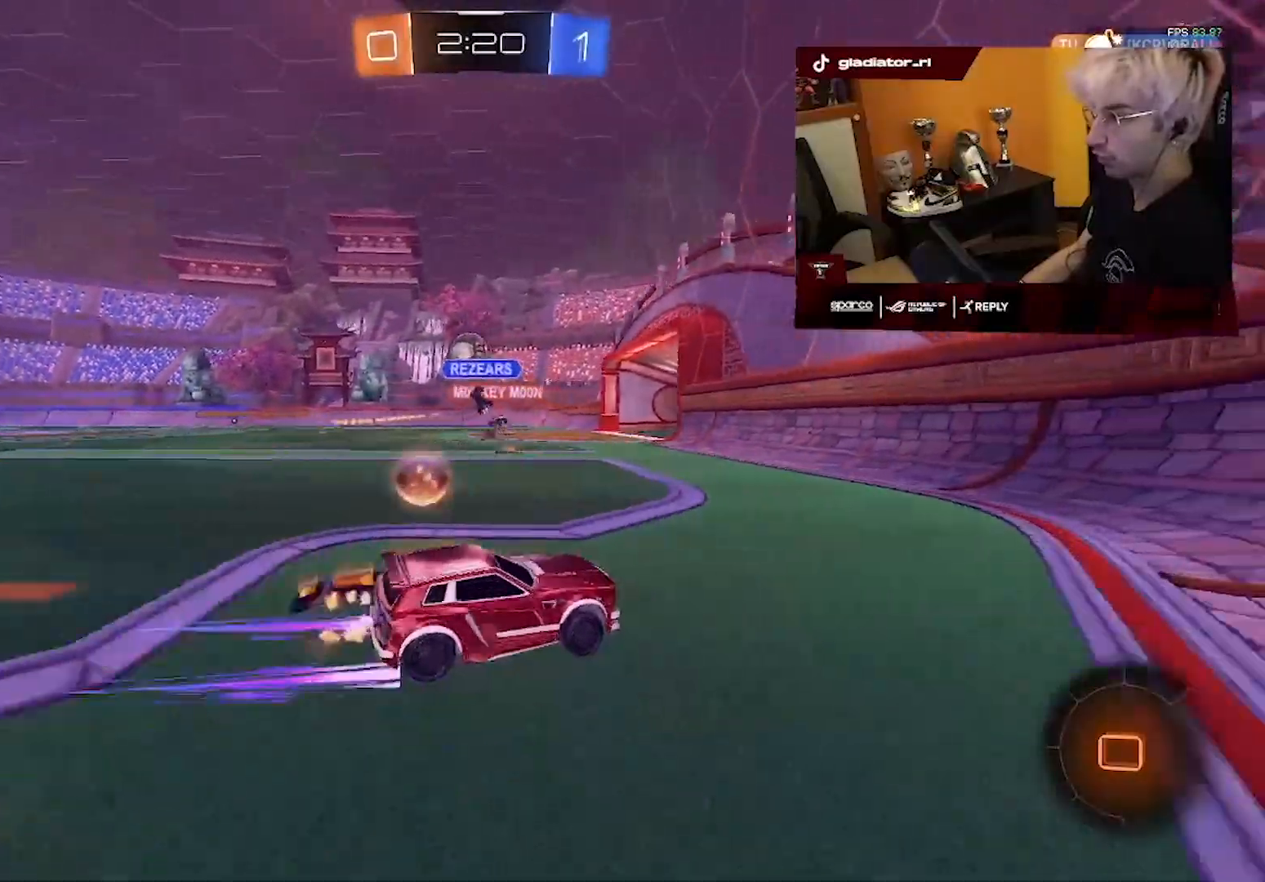
{"dt_ms": 500, "buttons": ["R1", "R2"], "left_stick": "left", "right_stick": "center", "events": [[83, "R1", "down"]]}
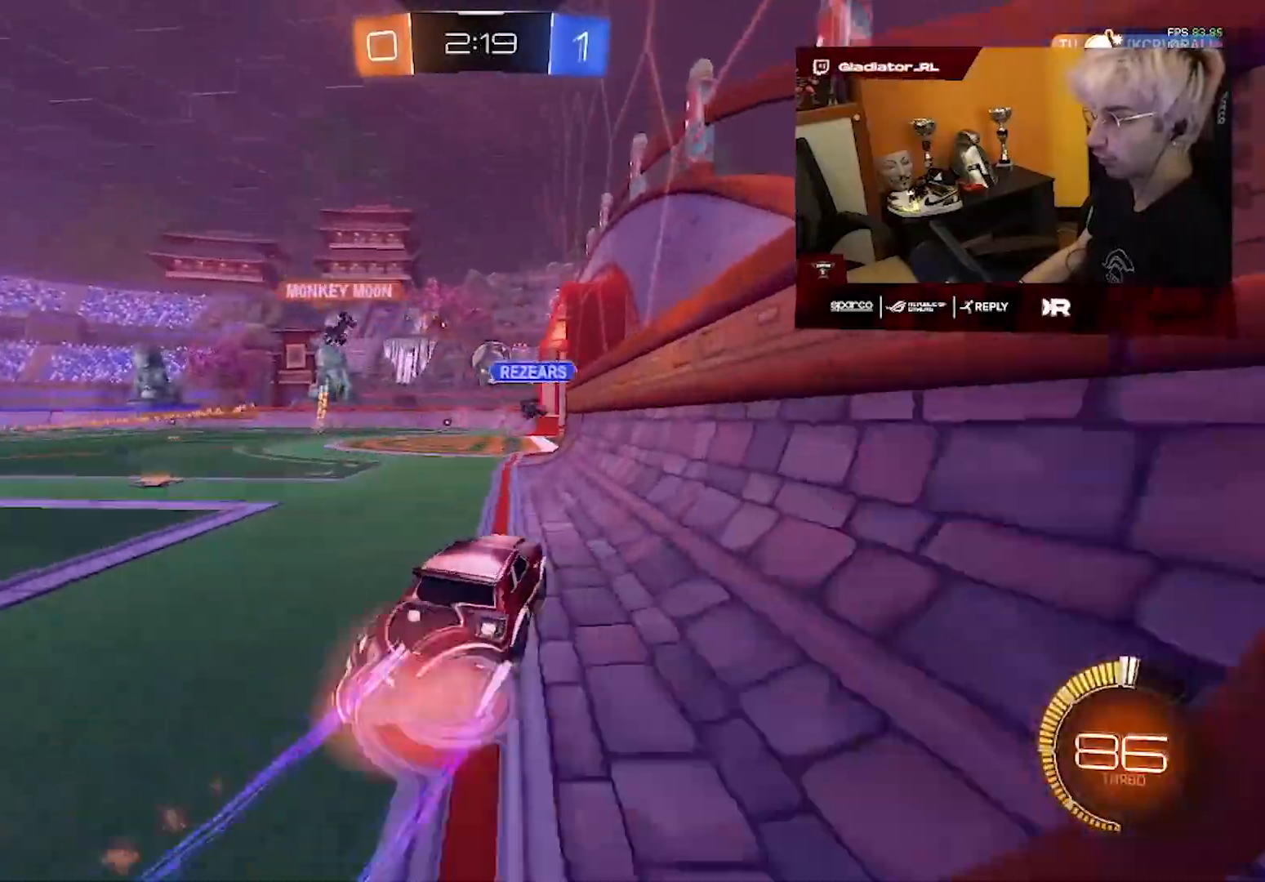
{"dt_ms": 500, "buttons": ["R2"], "left_stick": "down-left", "right_stick": "center", "events": [[167, "left_stick", "down-left"], [250, "R1", "up"]]}
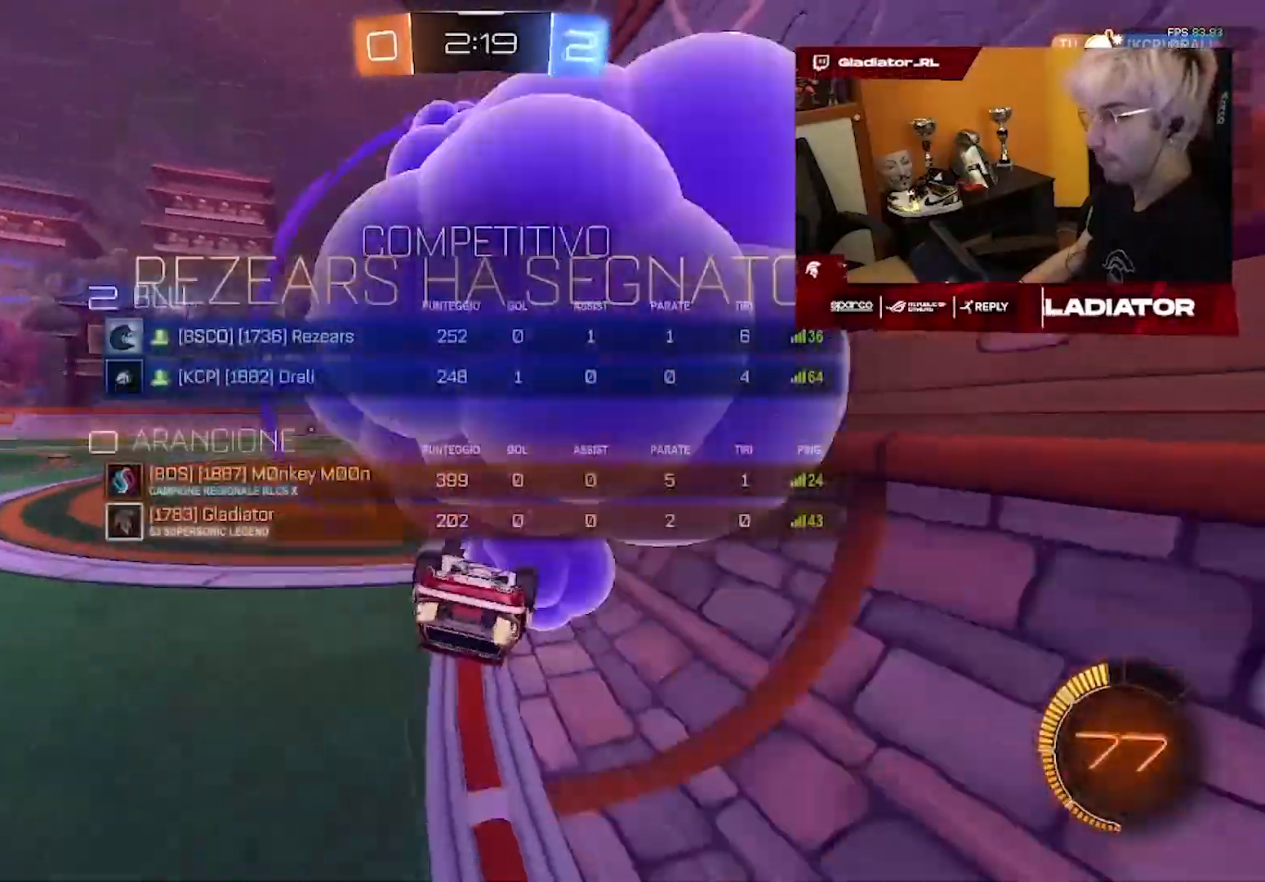
{"dt_ms": 500, "buttons": ["R2"], "left_stick": "down", "right_stick": "center", "events": [[33, "left_stick", "up"], [117, "left_stick", "center"], [150, "R1", "down"], [367, "left_stick", "down"], [483, "R1", "up"]]}
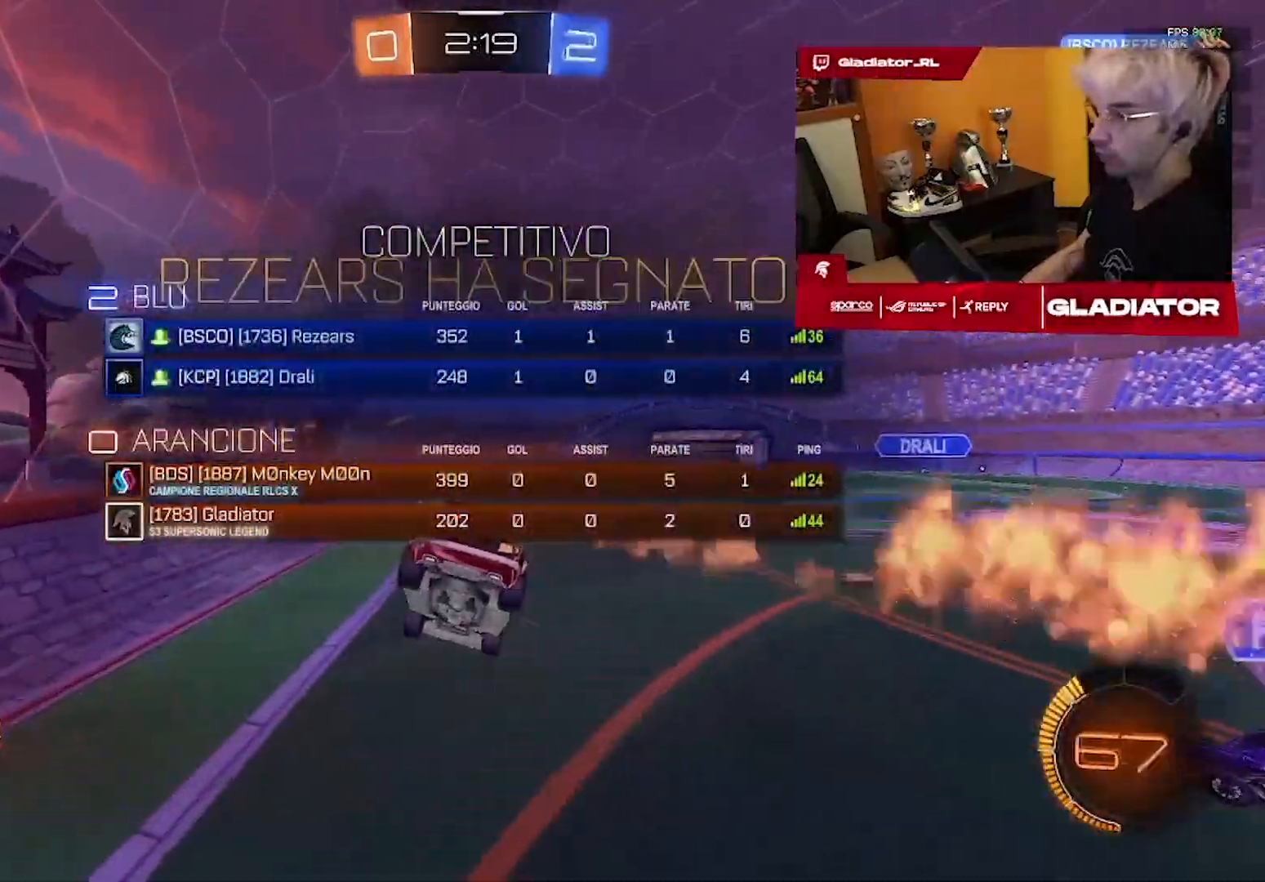
{"dt_ms": 500, "buttons": ["R2"], "left_stick": "center", "right_stick": "center", "events": [[267, "left_stick", "center"]]}
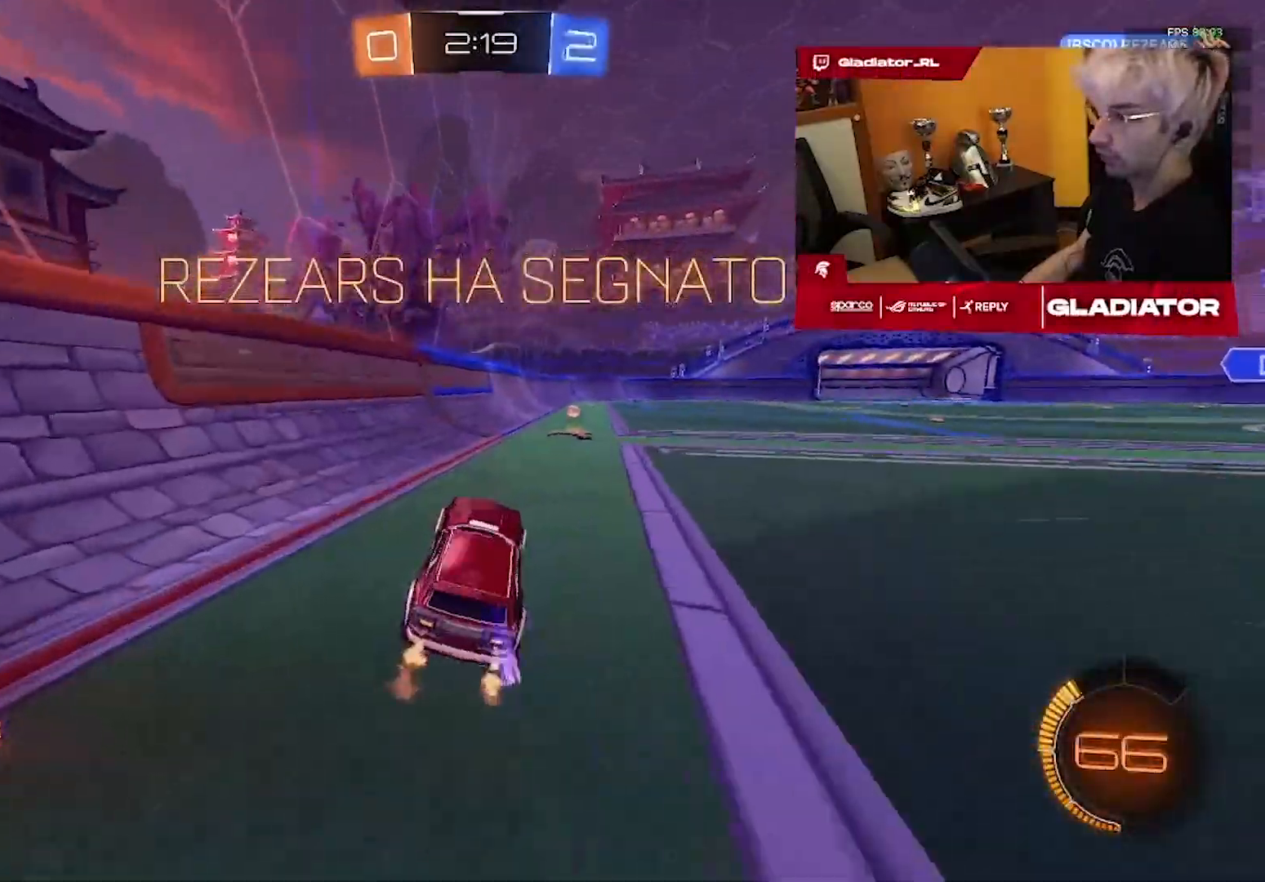
{"dt_ms": 500, "buttons": ["R2"], "left_stick": "up-right", "right_stick": "center", "events": [[17, "left_stick", "up-right"], [167, "R1", "down"], [450, "R1", "up"]]}
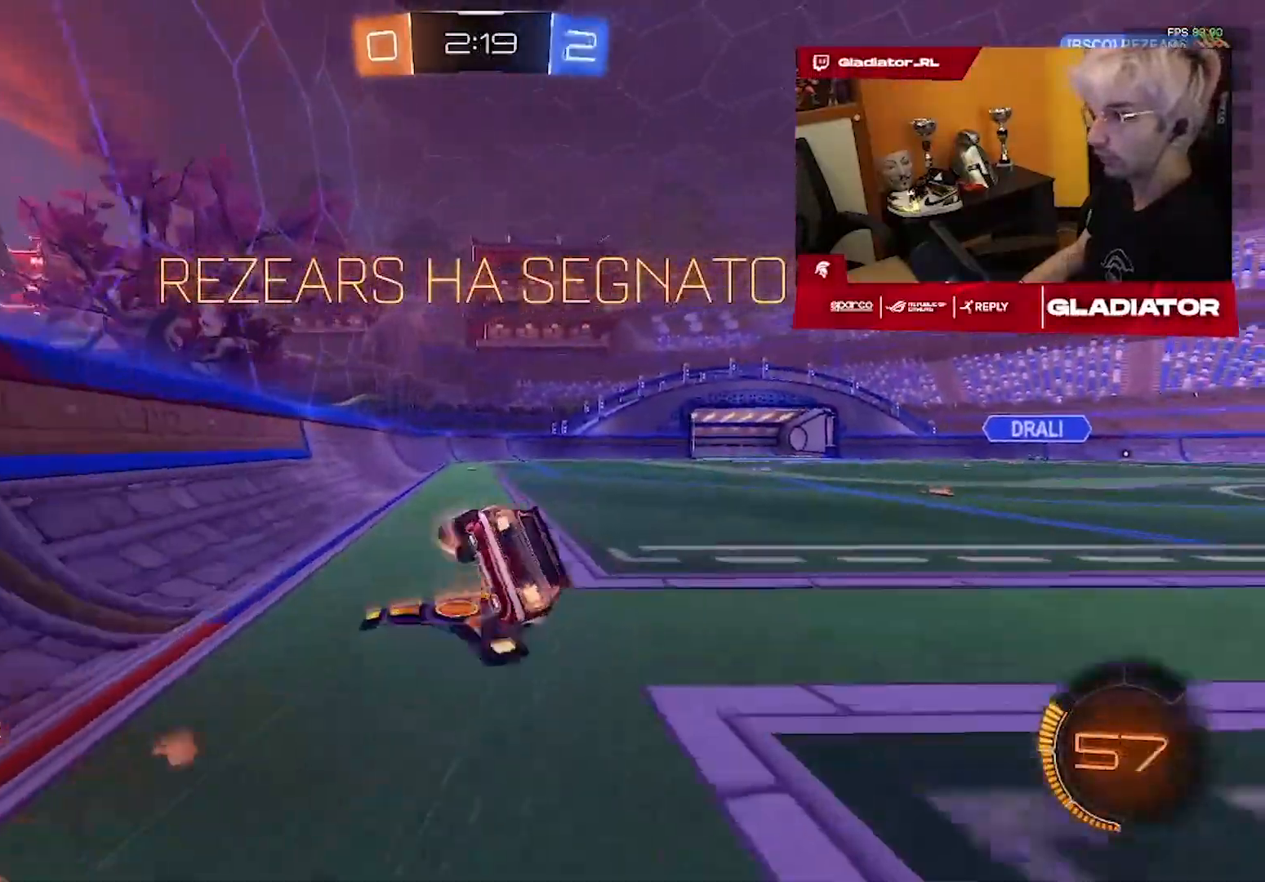
{"dt_ms": 500, "buttons": [], "left_stick": "center", "right_stick": "center", "events": [[33, "R2", "up"], [50, "left_stick", "center"]]}